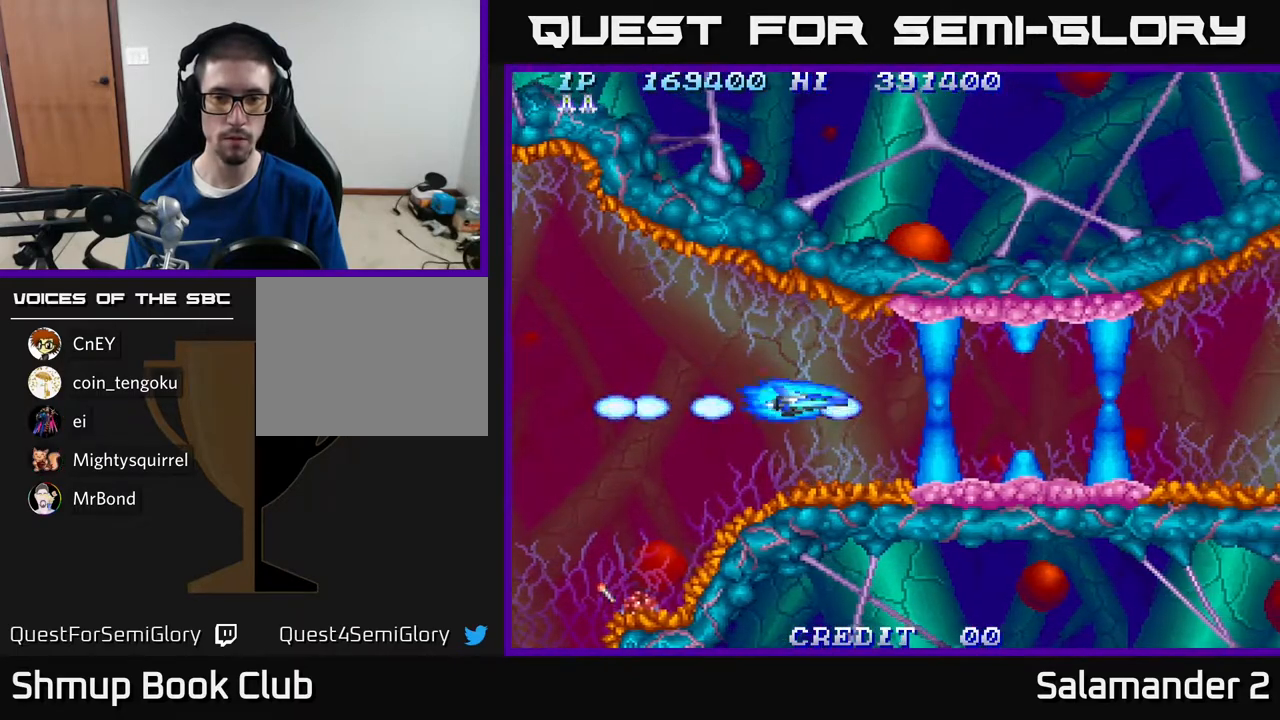
Gameplay with a controller (Xbox layout); each line is a JSON object with the inputs held at the frame after it. "events" lists button and stick changes between this image and that frame as [ms after this image, input, new state], when the widget could be followed in between. Not read: left_stick.
{"buttons": [], "right_stick": "center", "events": []}
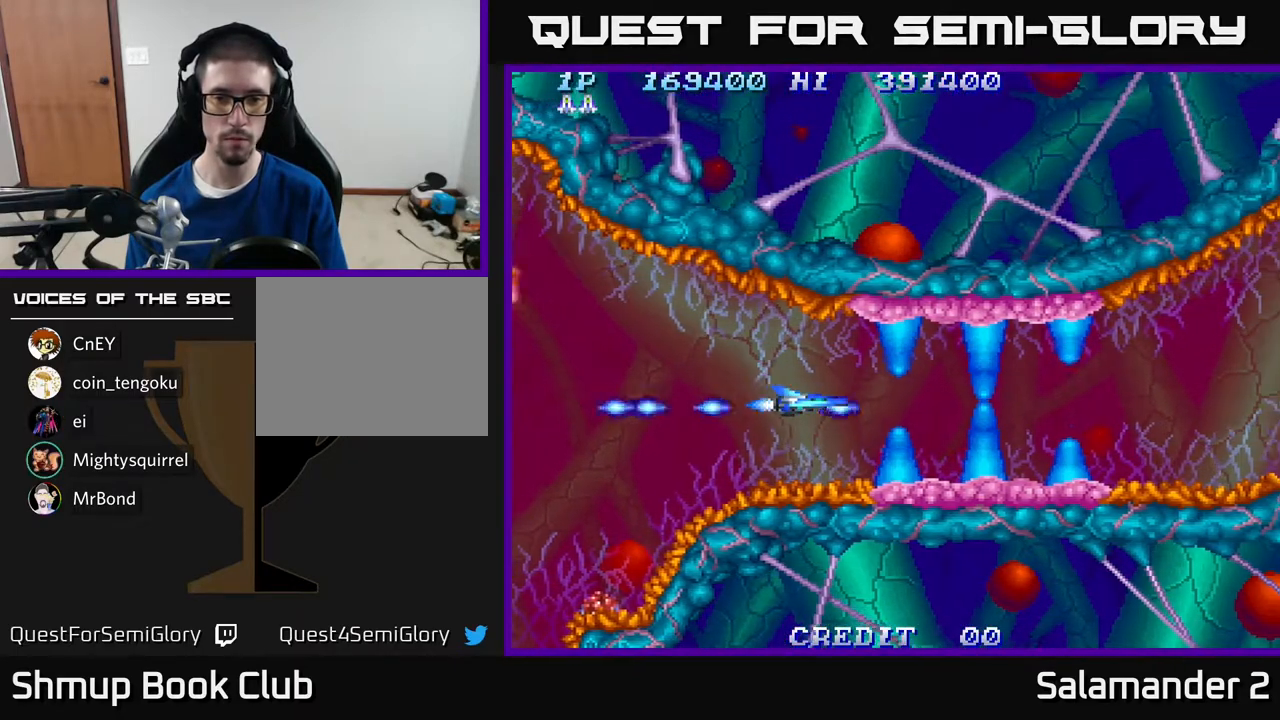
{"buttons": [], "right_stick": "center", "events": [[133, "DPAD_RIGHT", "down"], [167, "DPAD_RIGHT", "up"]]}
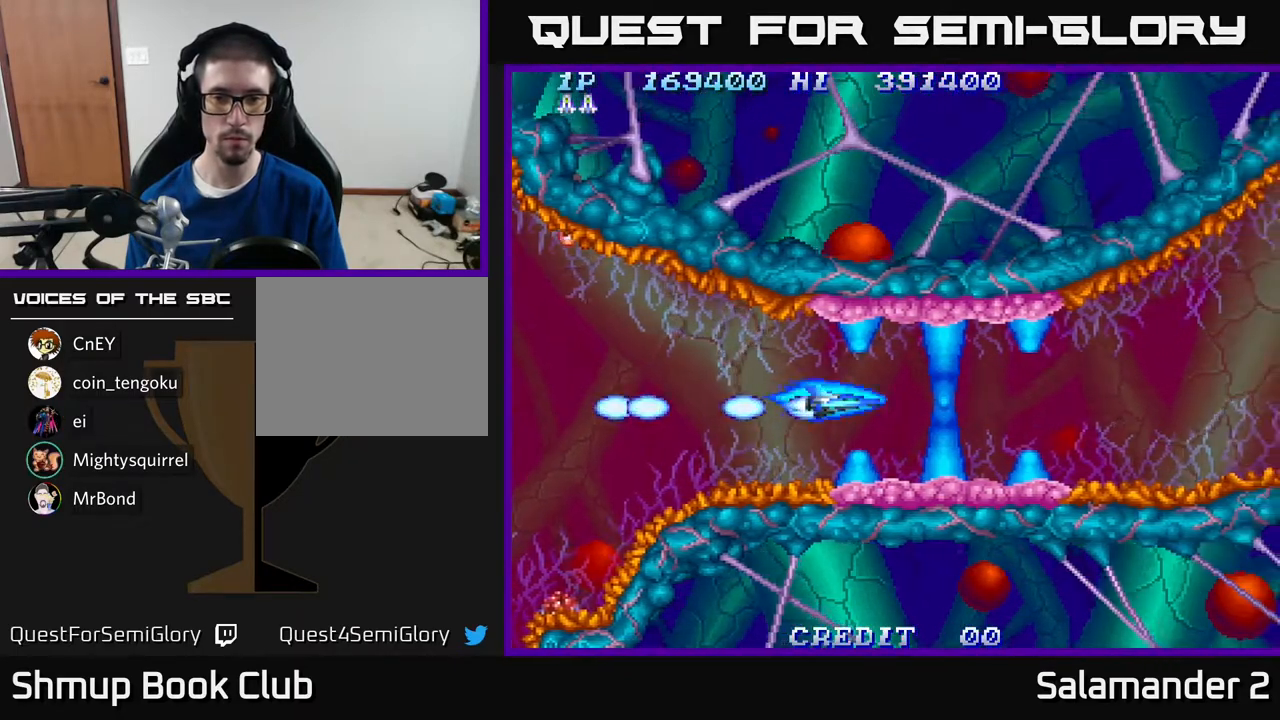
{"buttons": ["DPAD_RIGHT"], "right_stick": "center", "events": [[500, "DPAD_RIGHT", "down"]]}
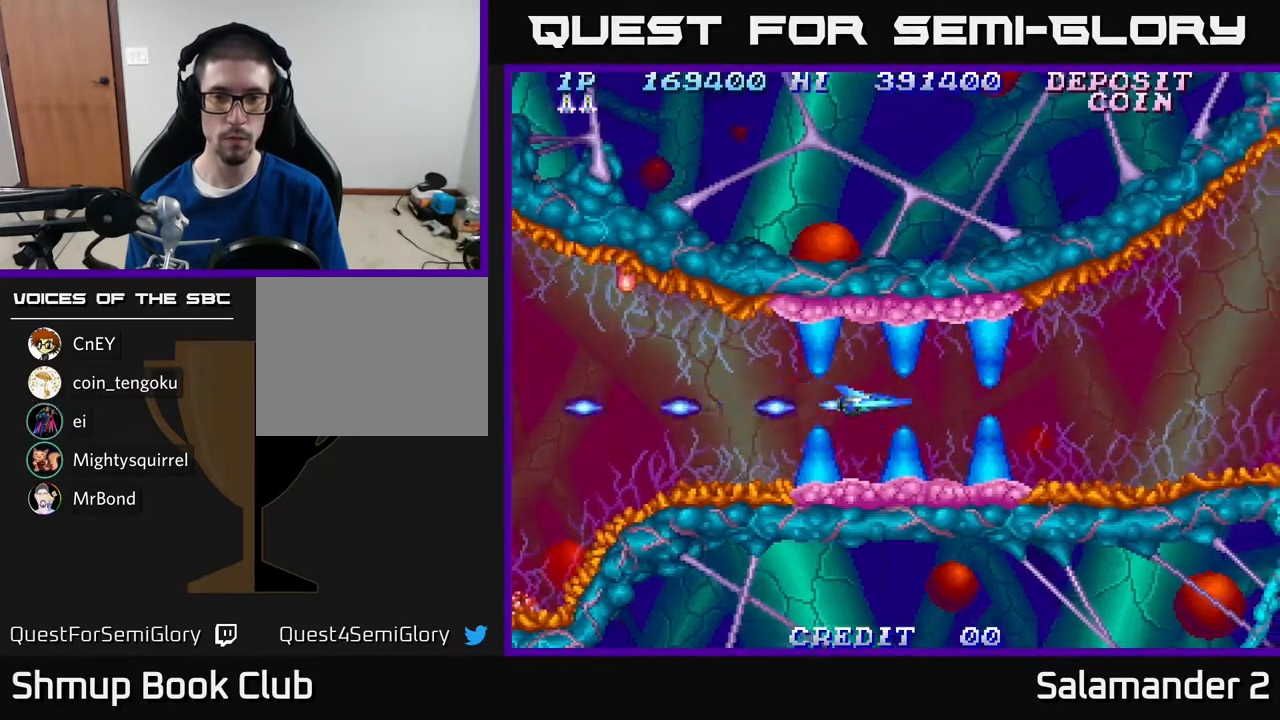
{"buttons": ["A"], "right_stick": "center", "events": [[67, "DPAD_RIGHT", "up"], [200, "A", "down"], [367, "A", "up"], [483, "A", "down"]]}
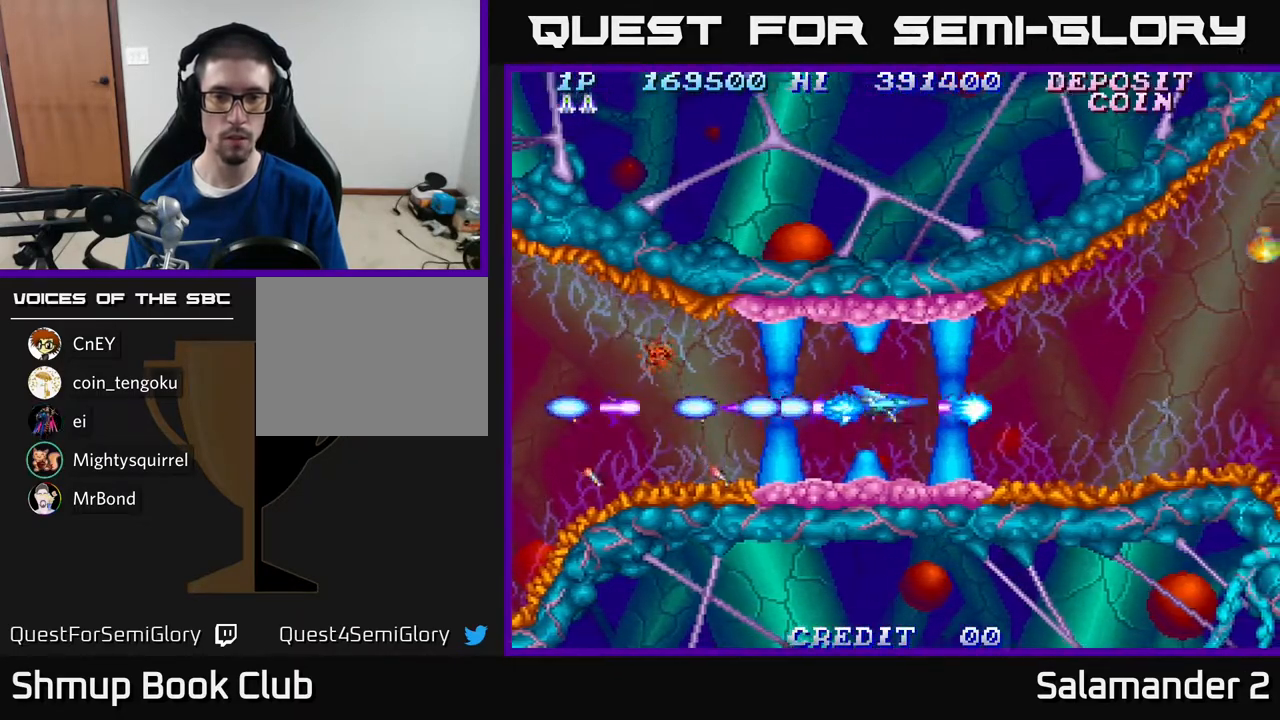
{"buttons": [], "right_stick": "center", "events": [[133, "A", "up"]]}
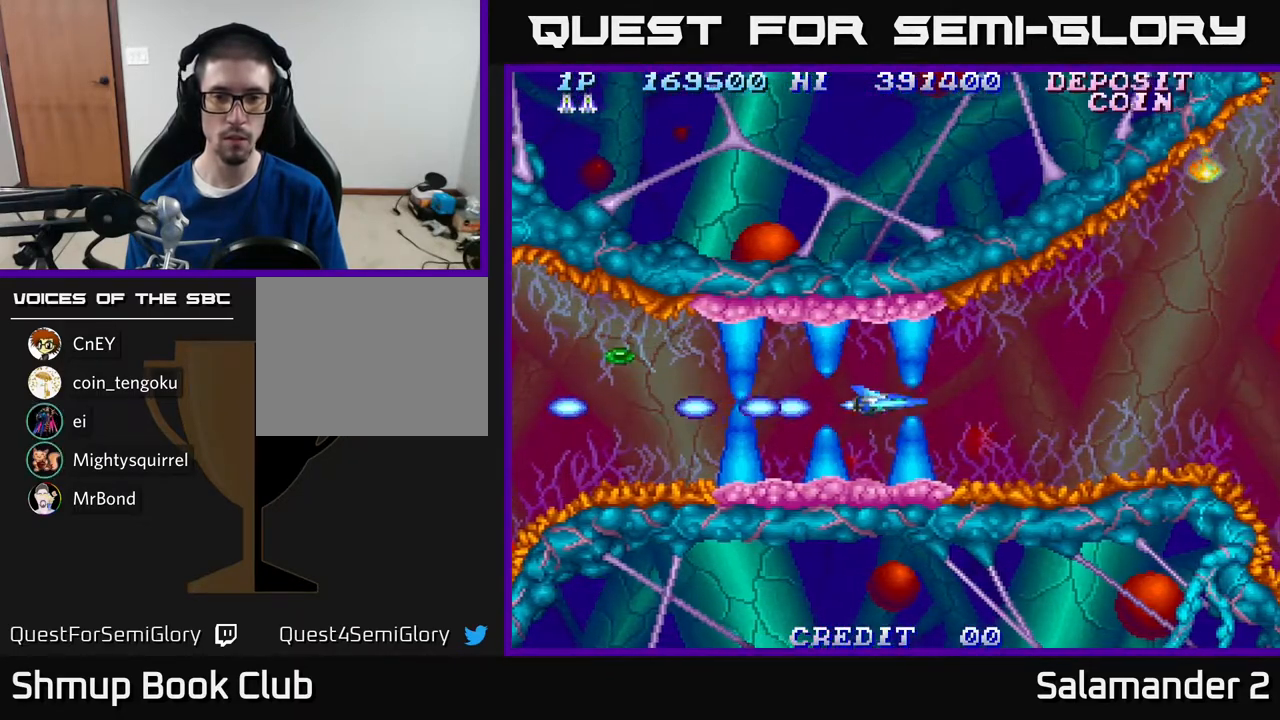
{"buttons": ["A"], "right_stick": "center", "events": [[200, "DPAD_RIGHT", "down"], [300, "A", "down"], [383, "DPAD_RIGHT", "up"]]}
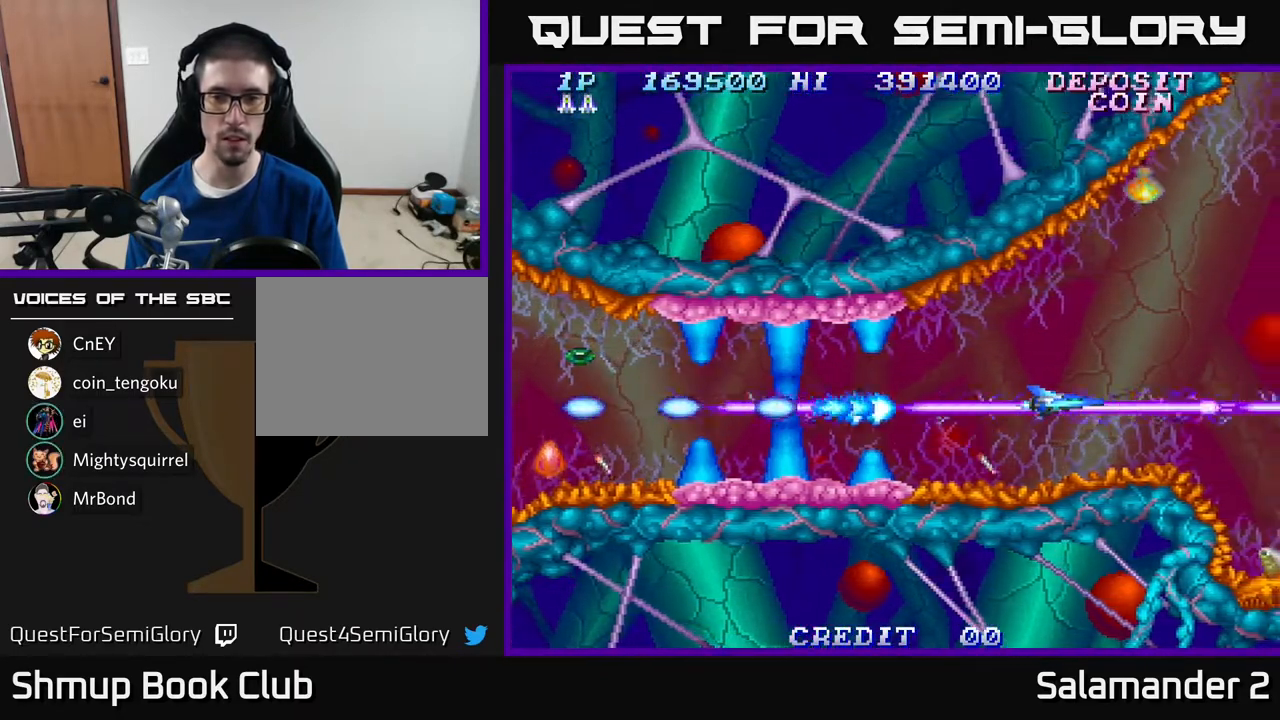
{"buttons": ["A"], "right_stick": "center", "events": [[317, "A", "up"], [400, "A", "down"]]}
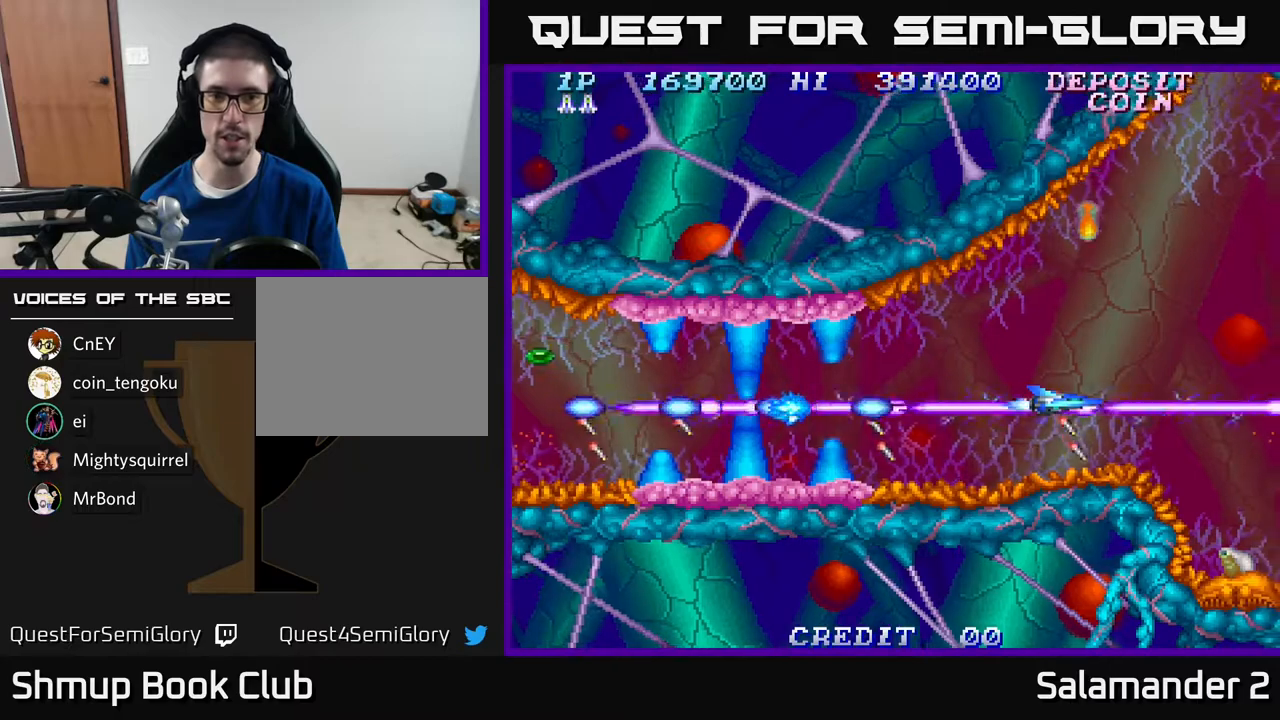
{"buttons": ["A"], "right_stick": "center", "events": [[50, "A", "up"], [100, "A", "down"], [100, "DPAD_LEFT", "down"], [167, "DPAD_LEFT", "up"], [217, "A", "up"], [267, "A", "down"], [467, "A", "up"], [483, "A", "down"]]}
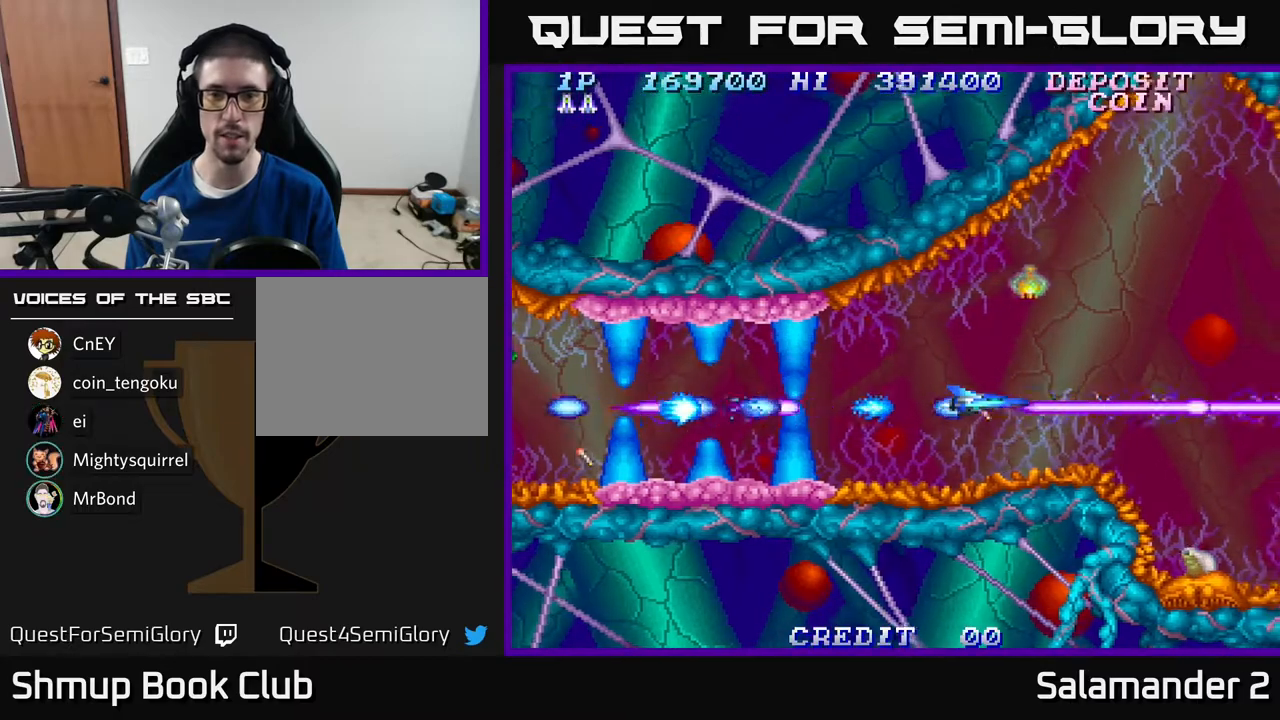
{"buttons": ["A"], "right_stick": "center", "events": [[183, "DPAD_RIGHT", "down"], [300, "A", "up"], [383, "A", "down"], [467, "DPAD_RIGHT", "up"]]}
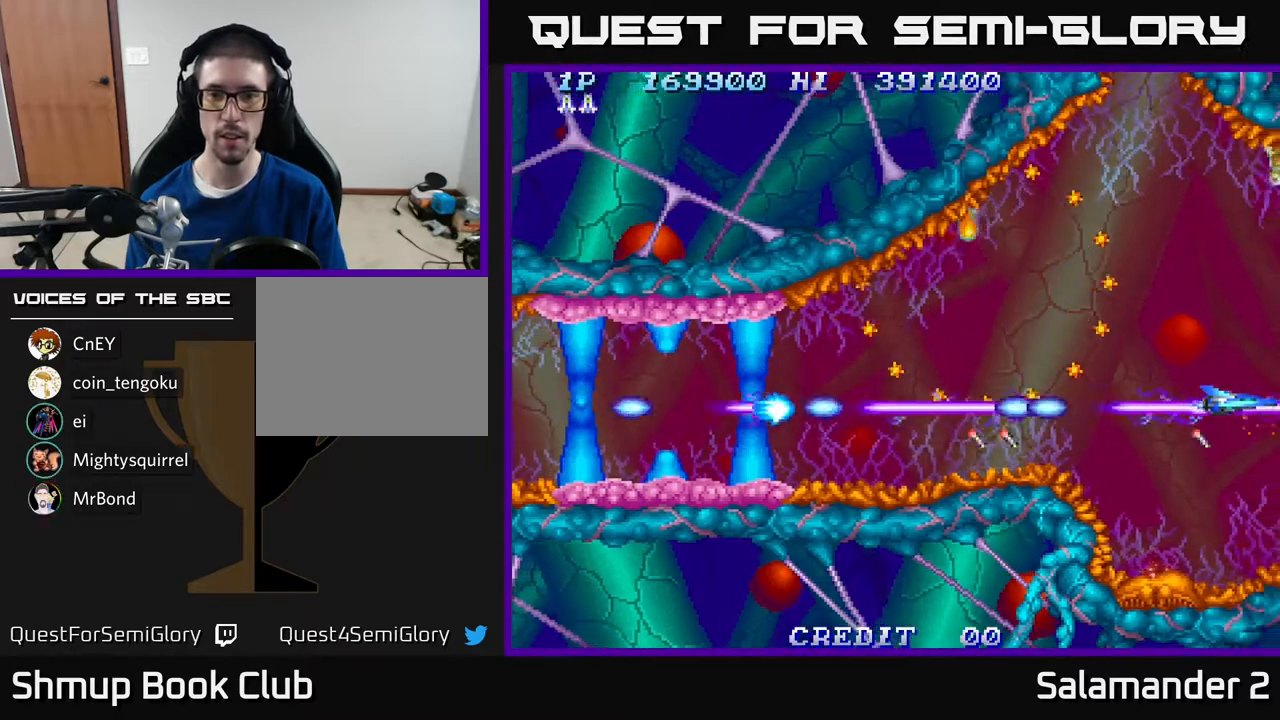
{"buttons": ["A"], "right_stick": "center", "events": [[33, "A", "up"], [133, "A", "down"], [333, "DPAD_LEFT", "down"], [467, "DPAD_LEFT", "up"]]}
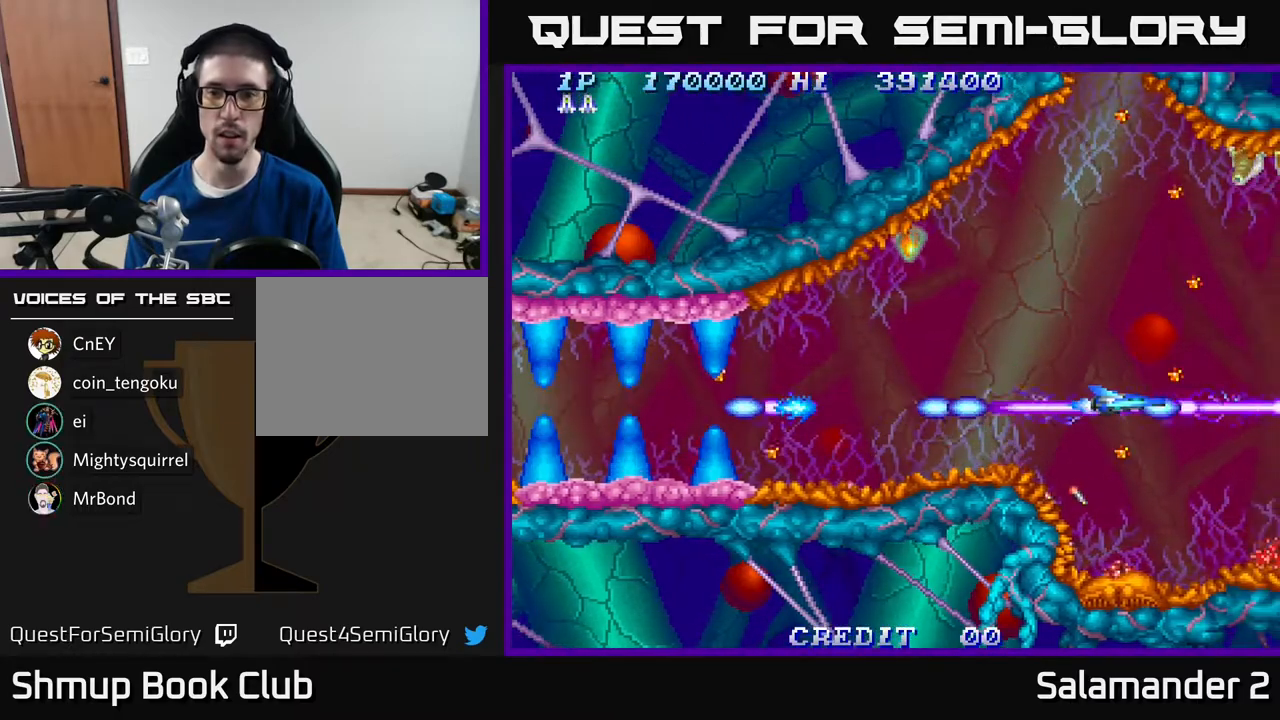
{"buttons": ["A", "DPAD_UP"], "right_stick": "center", "events": [[117, "DPAD_LEFT", "down"], [150, "A", "up"], [233, "DPAD_LEFT", "up"], [283, "A", "down"], [350, "DPAD_UP", "down"]]}
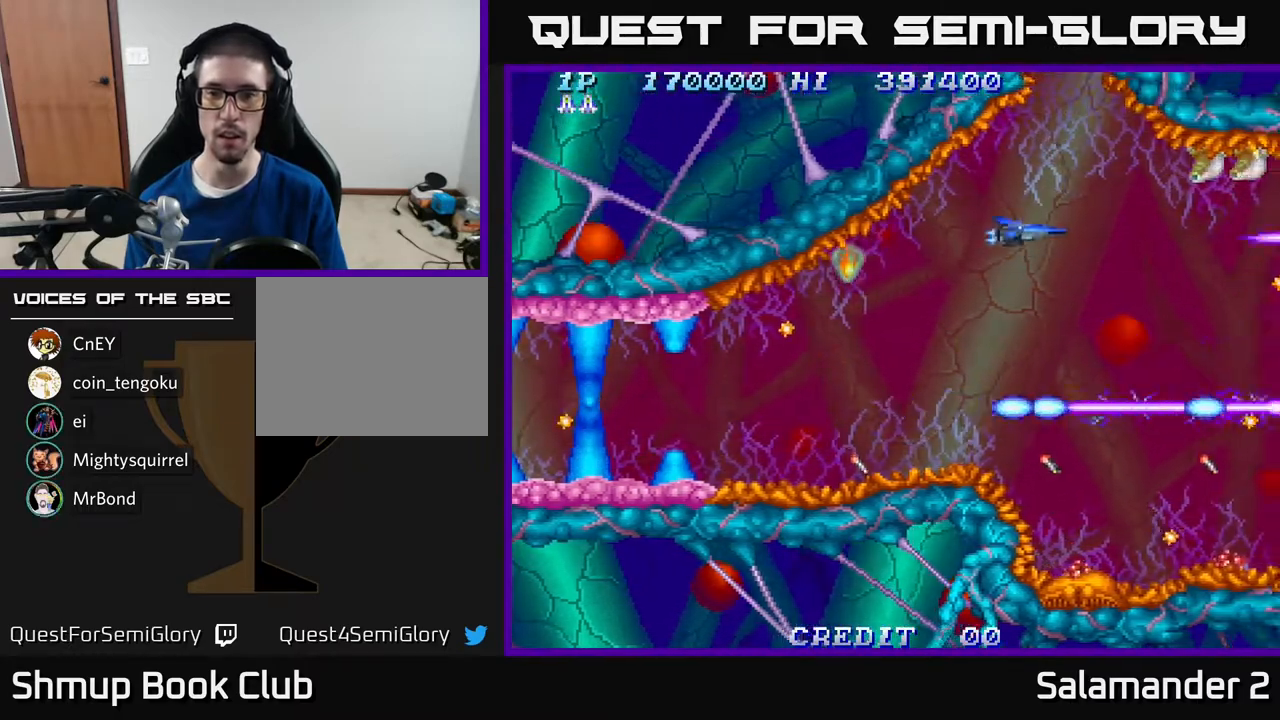
{"buttons": ["A", "DPAD_DOWN"], "right_stick": "center", "events": [[150, "DPAD_UP", "up"], [400, "DPAD_DOWN", "down"]]}
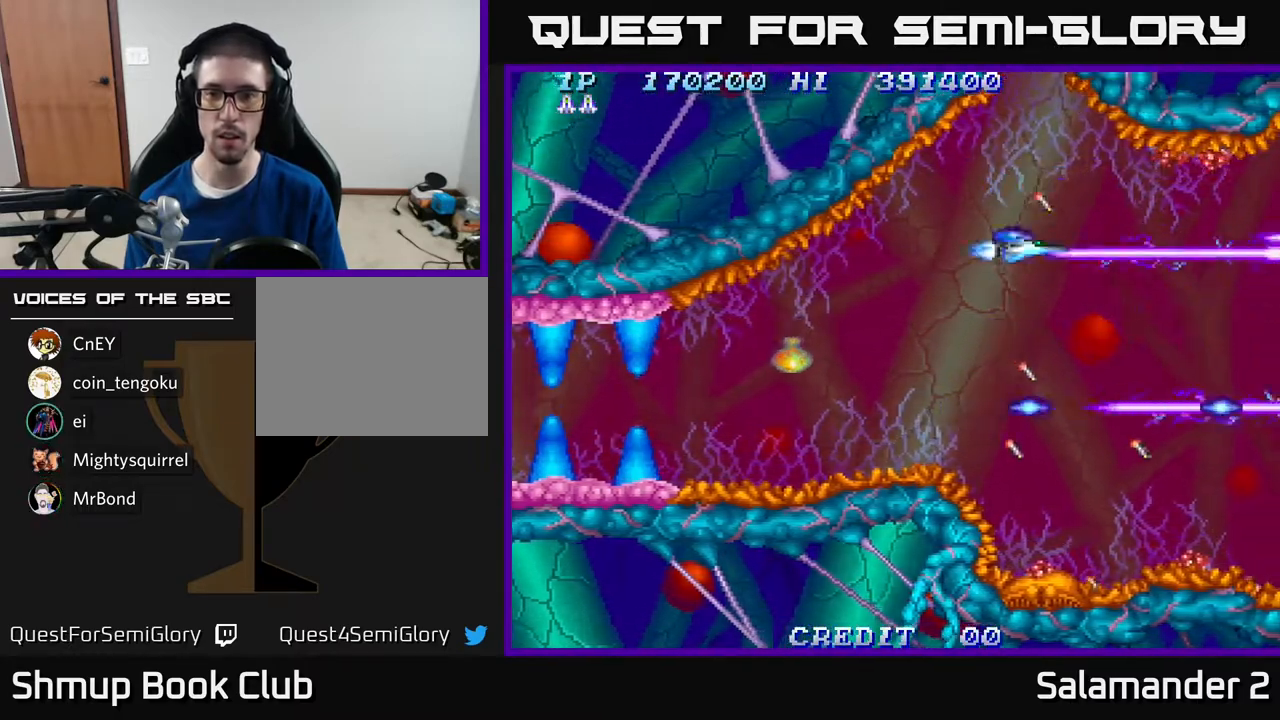
{"buttons": ["A", "DPAD_DOWN"], "right_stick": "center", "events": [[83, "DPAD_DOWN", "up"], [200, "A", "up"], [317, "A", "down"], [450, "DPAD_DOWN", "down"]]}
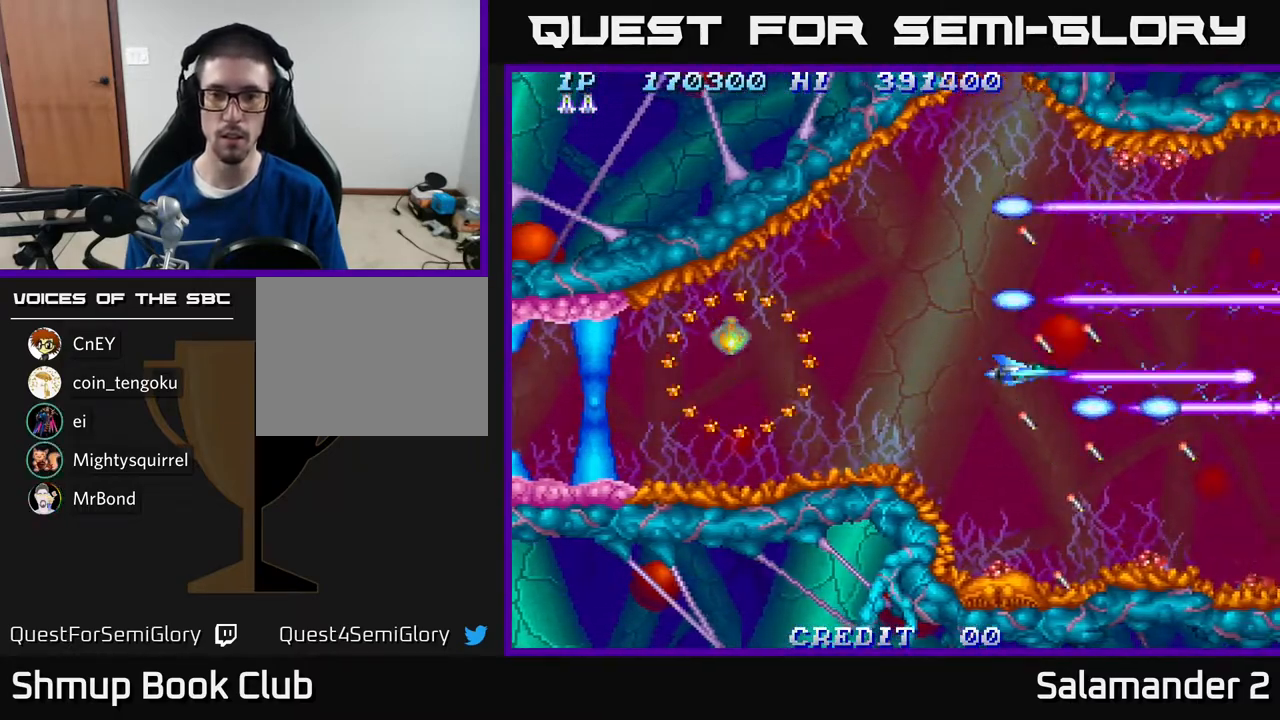
{"buttons": ["A", "DPAD_DOWN"], "right_stick": "center", "events": [[50, "DPAD_DOWN", "up"], [317, "A", "up"], [433, "A", "down"], [467, "DPAD_DOWN", "down"]]}
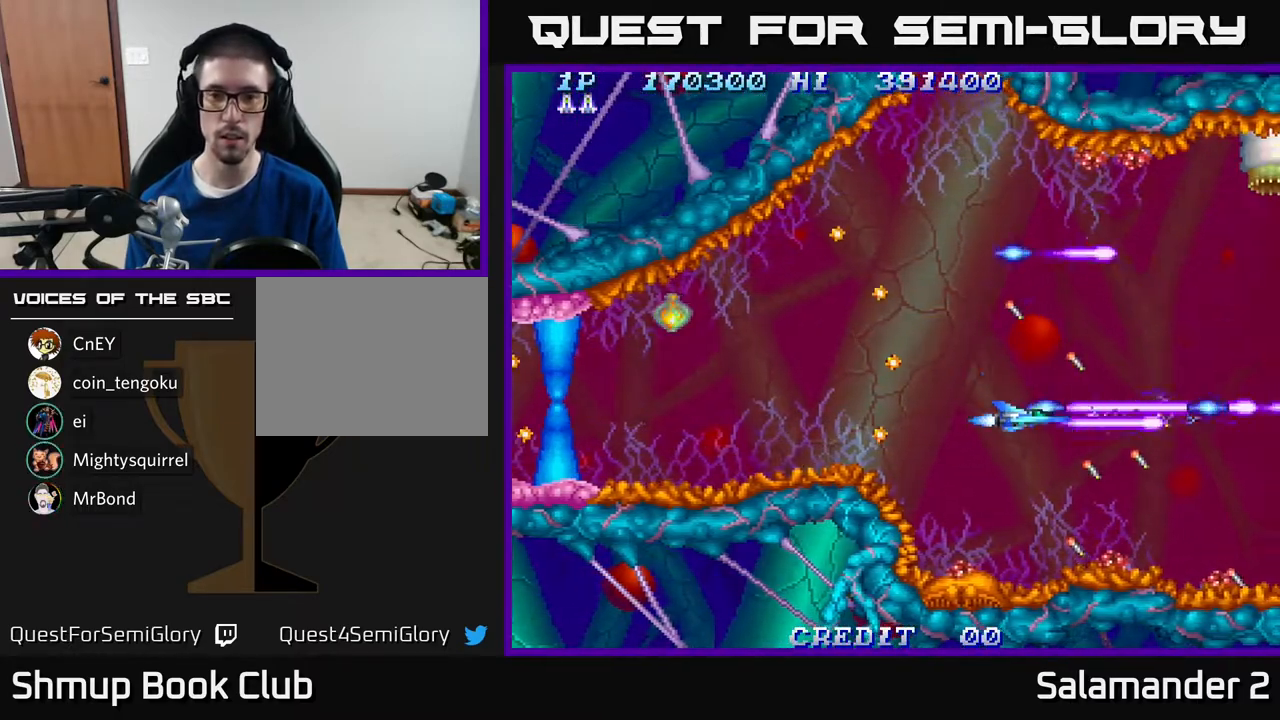
{"buttons": ["A"], "right_stick": "center", "events": [[17, "DPAD_DOWN", "up"]]}
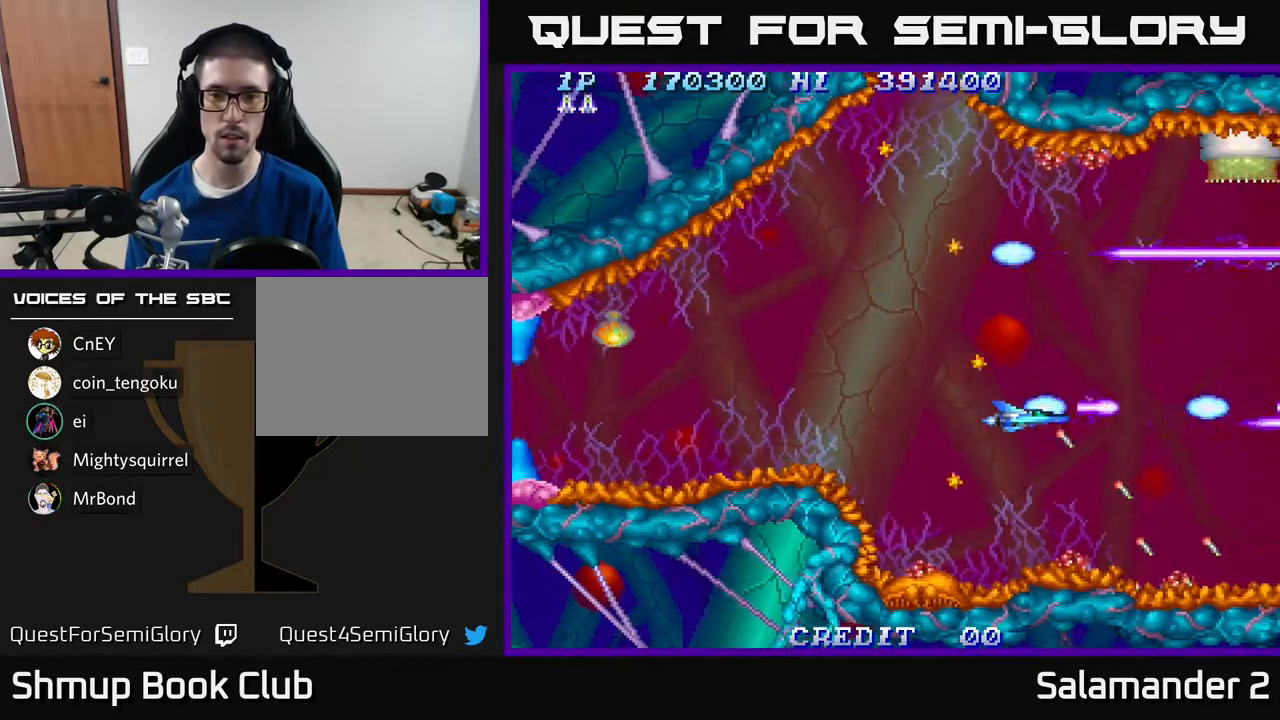
{"buttons": ["DPAD_UP"], "right_stick": "center", "events": [[233, "DPAD_LEFT", "down"], [267, "A", "up"], [400, "DPAD_UP", "down"], [417, "DPAD_LEFT", "up"]]}
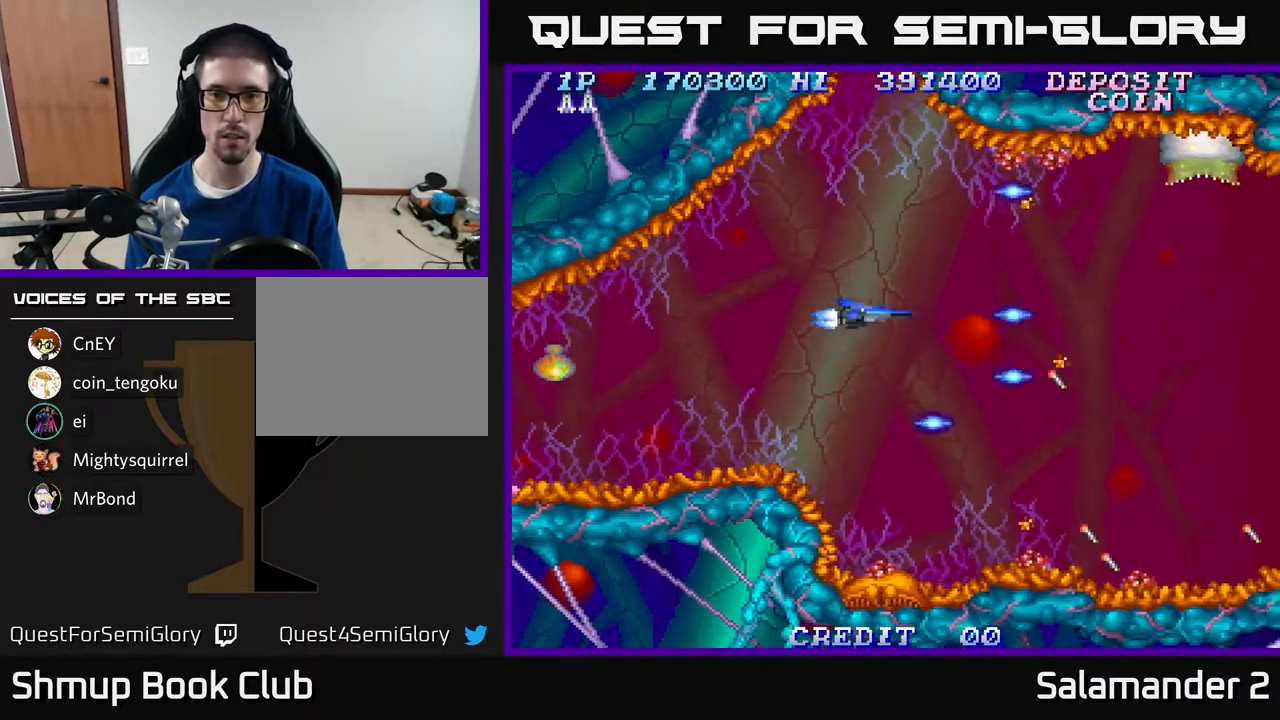
{"buttons": ["A"], "right_stick": "center", "events": [[117, "DPAD_UP", "up"], [150, "A", "down"], [350, "DPAD_UP", "down"], [383, "DPAD_UP", "up"]]}
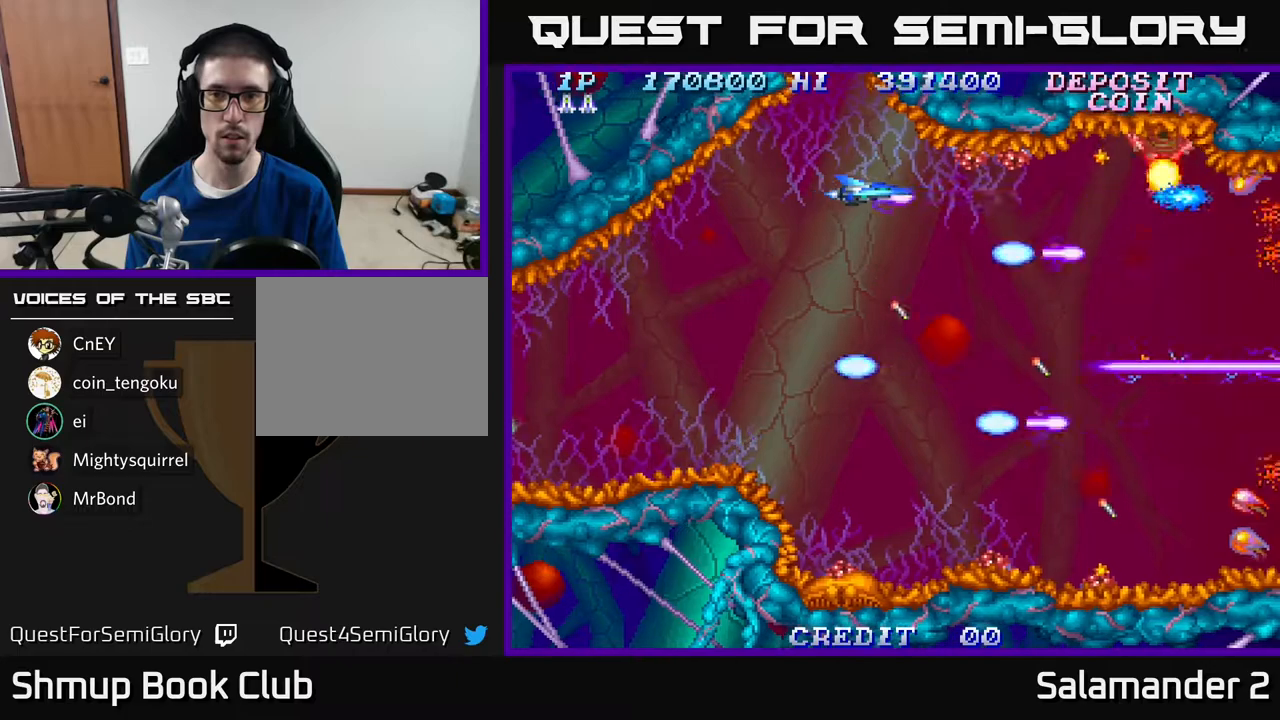
{"buttons": ["A", "DPAD_DOWN"], "right_stick": "center", "events": [[400, "DPAD_DOWN", "down"]]}
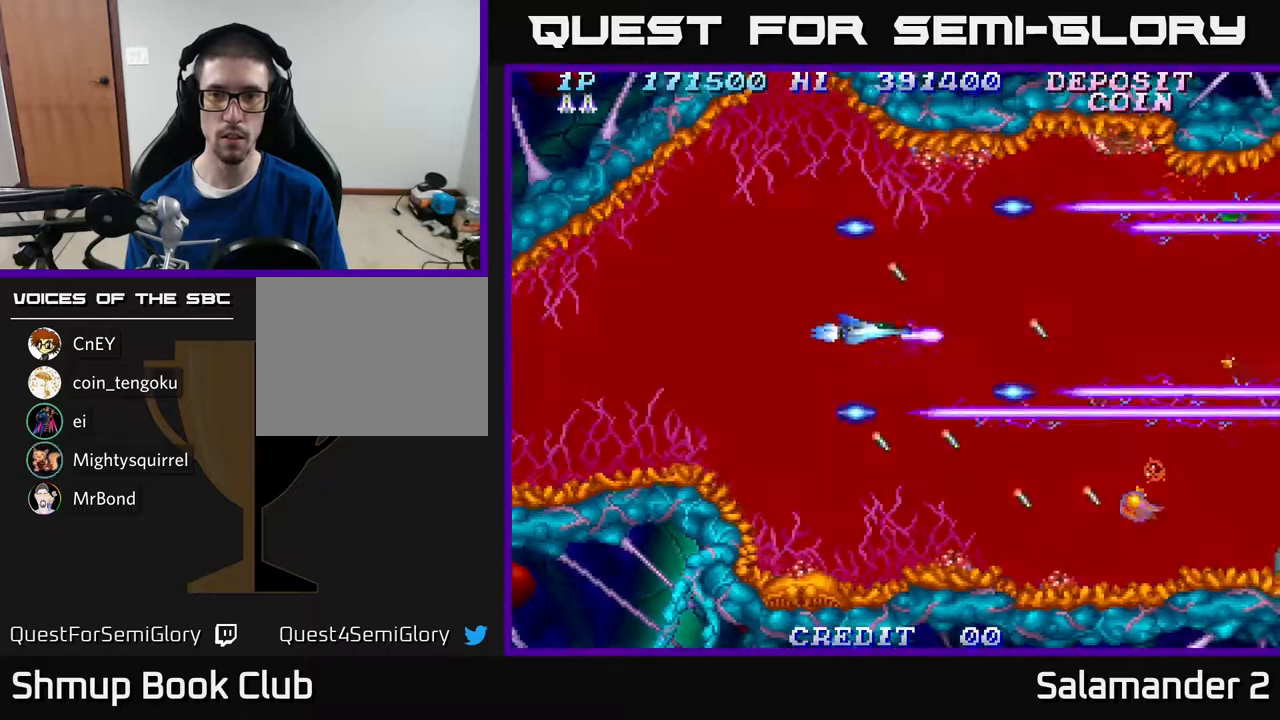
{"buttons": ["A"], "right_stick": "center", "events": [[167, "DPAD_DOWN", "up"], [183, "A", "up"], [333, "A", "down"]]}
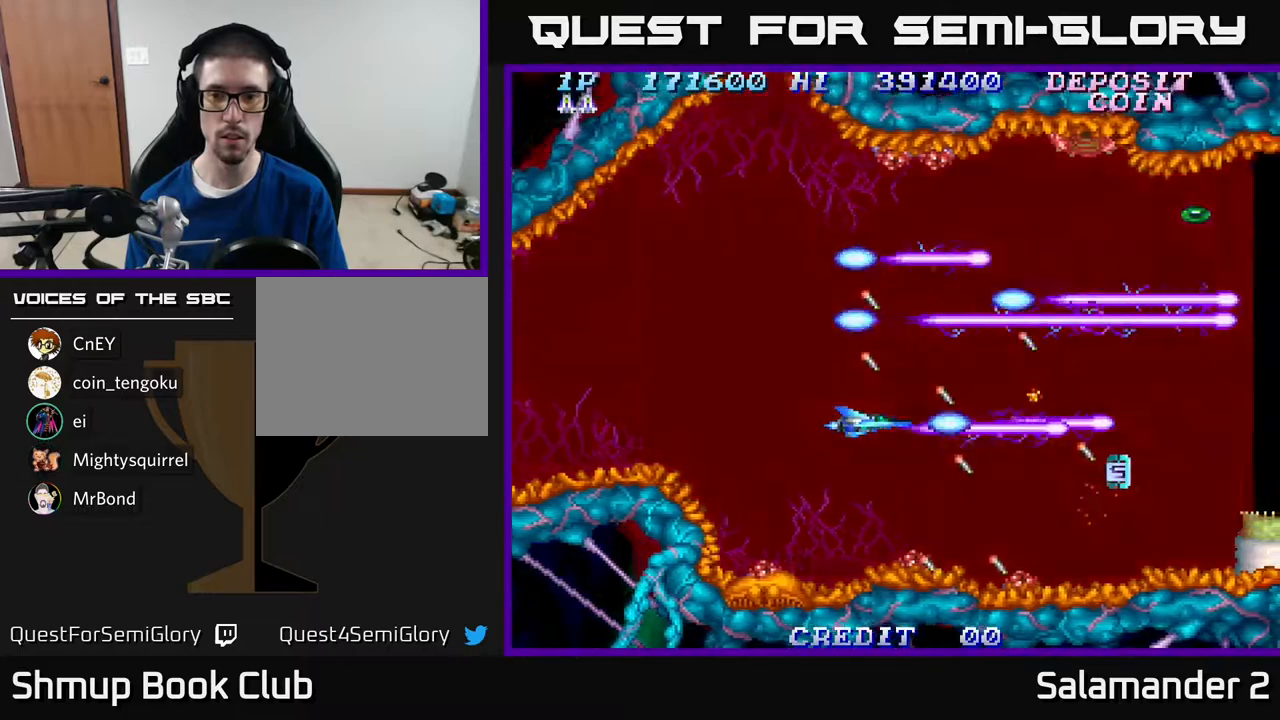
{"buttons": ["A"], "right_stick": "center", "events": [[183, "DPAD_DOWN", "down"], [267, "DPAD_DOWN", "up"]]}
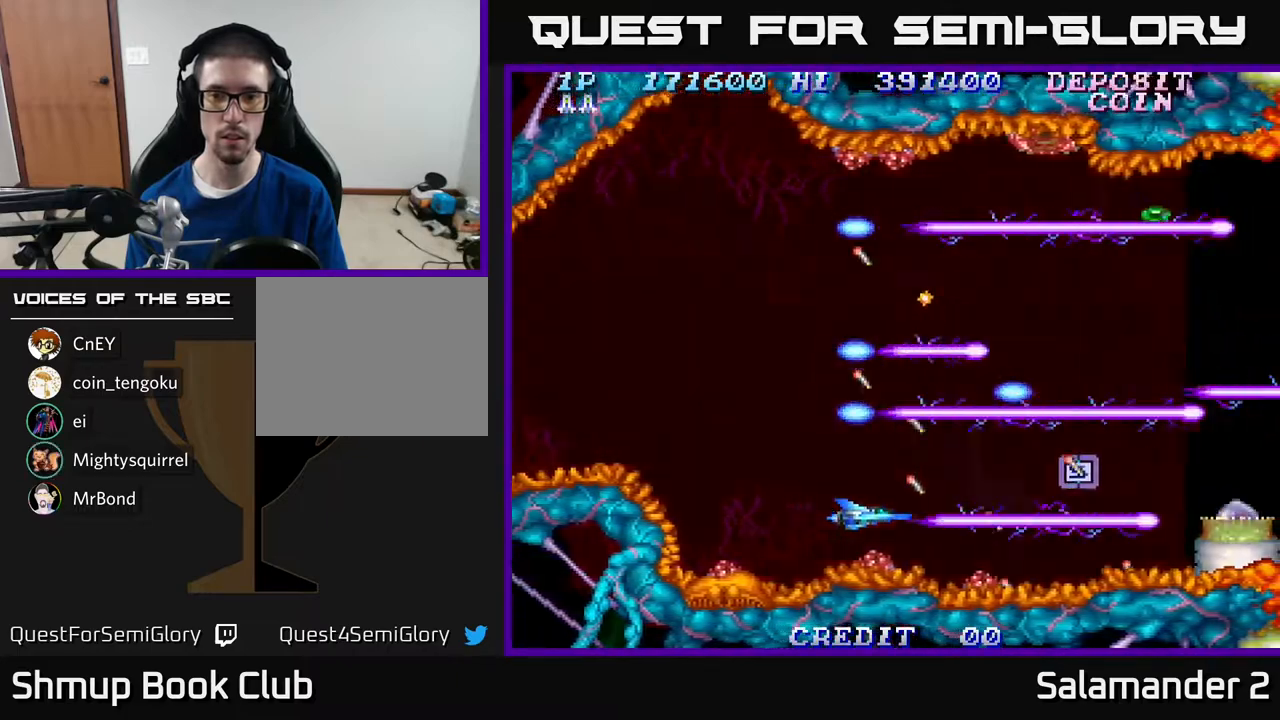
{"buttons": ["A"], "right_stick": "center", "events": []}
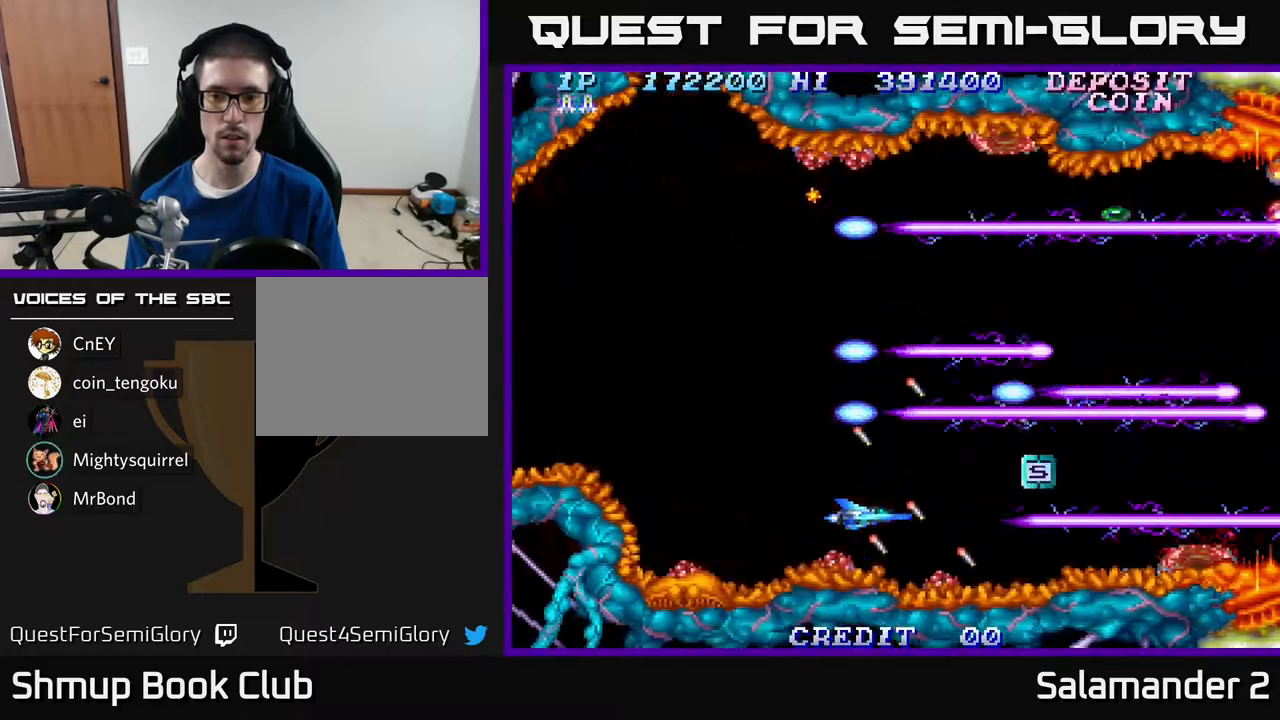
{"buttons": [], "right_stick": "center", "events": [[117, "A", "up"]]}
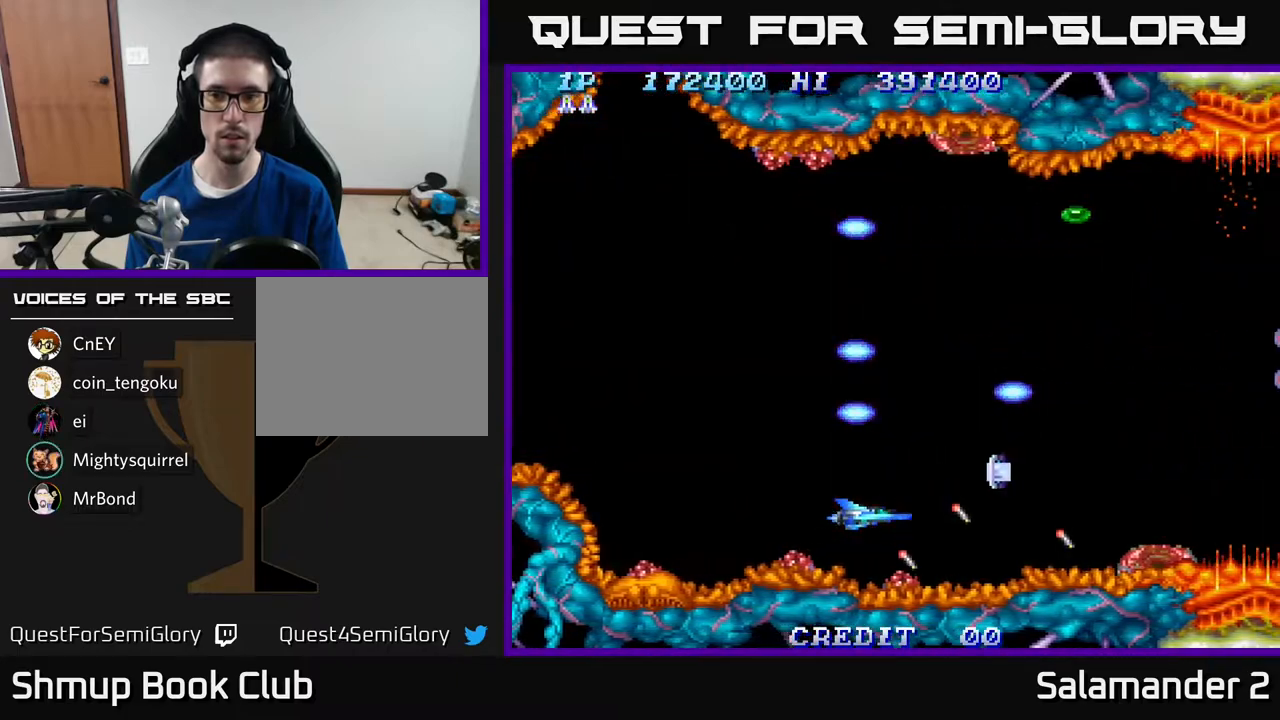
{"buttons": [], "right_stick": "center", "events": []}
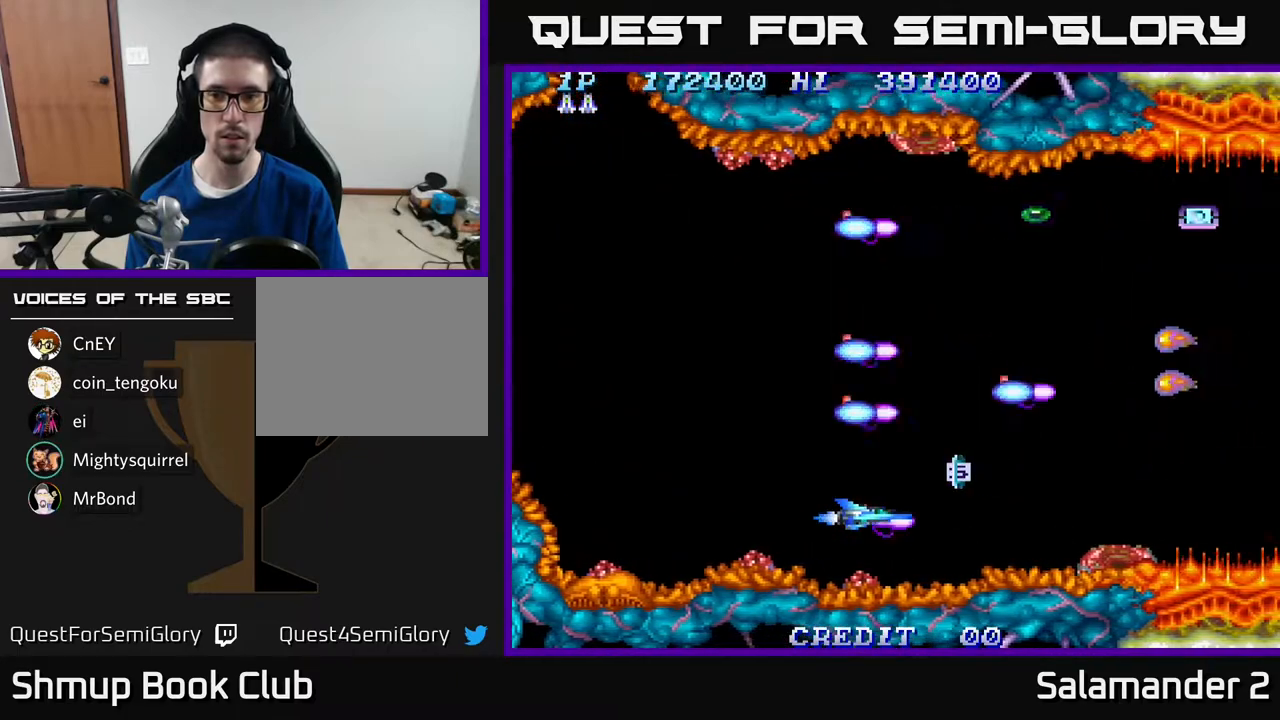
{"buttons": [], "right_stick": "center", "events": [[17, "A", "down"], [333, "A", "up"]]}
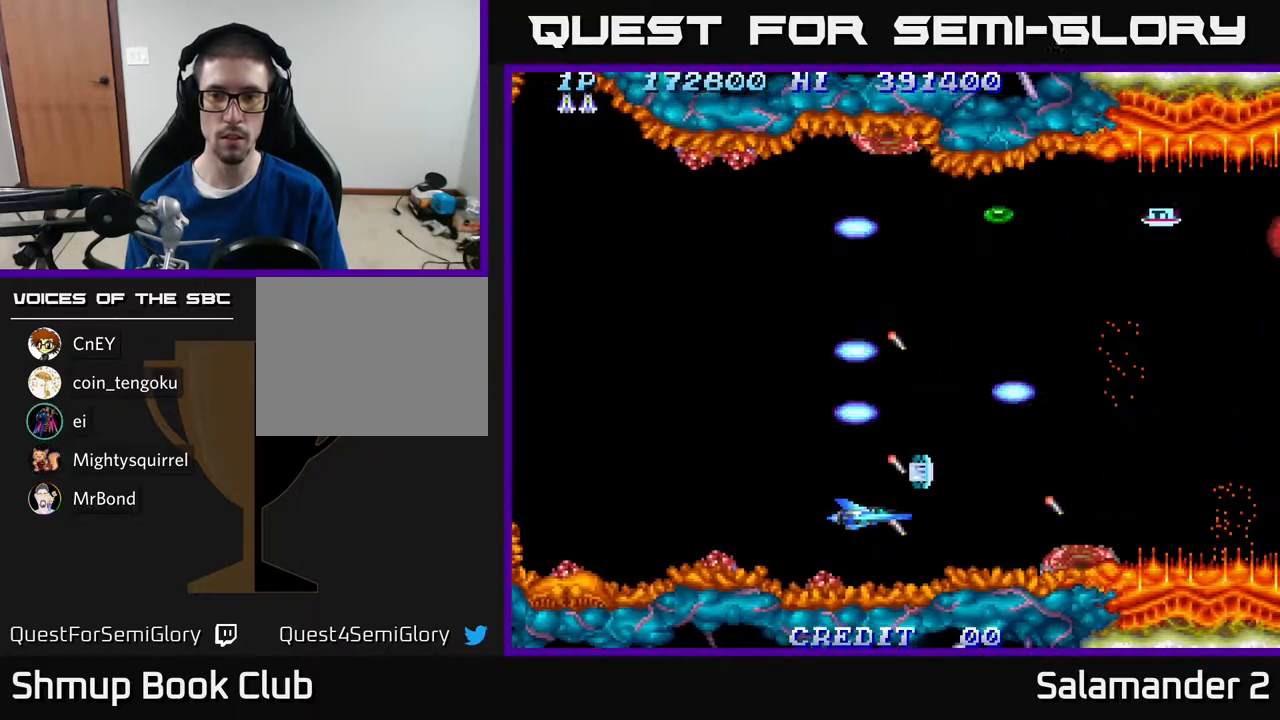
{"buttons": ["DPAD_UP"], "right_stick": "center", "events": [[433, "DPAD_UP", "down"]]}
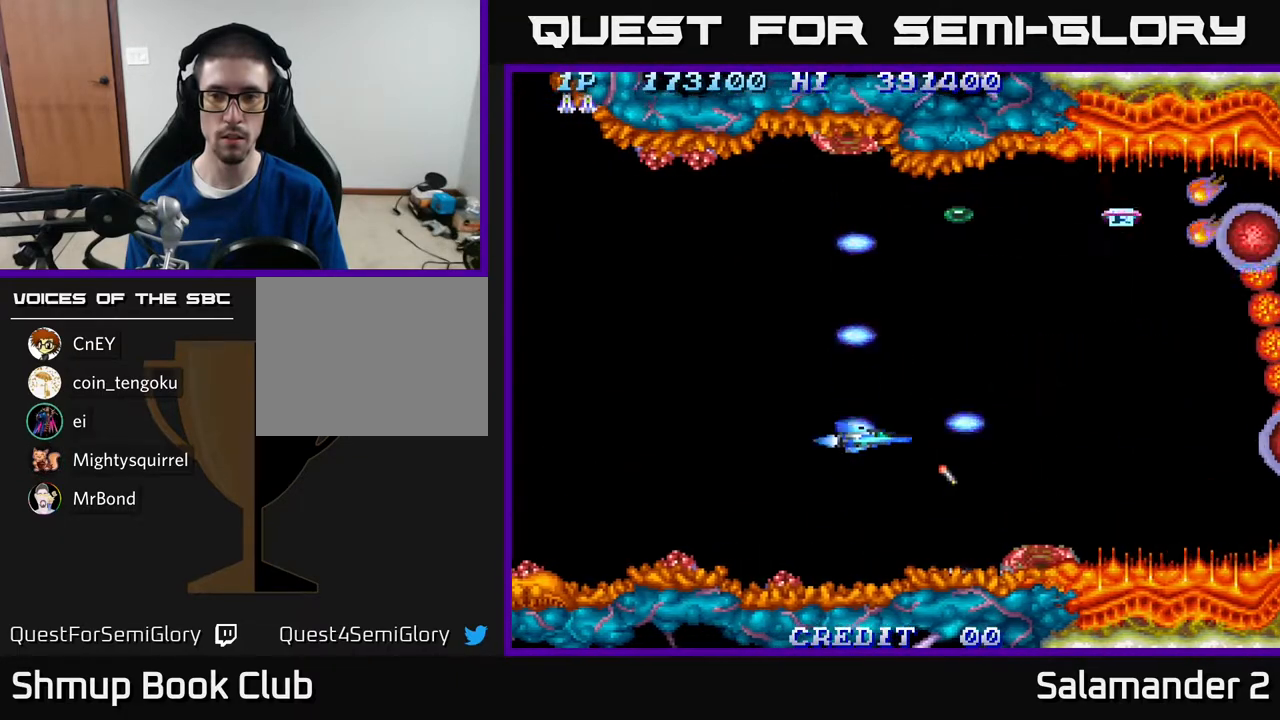
{"buttons": ["A"], "right_stick": "center", "events": [[17, "DPAD_UP", "up"], [217, "DPAD_UP", "down"], [250, "A", "down"], [400, "DPAD_UP", "up"]]}
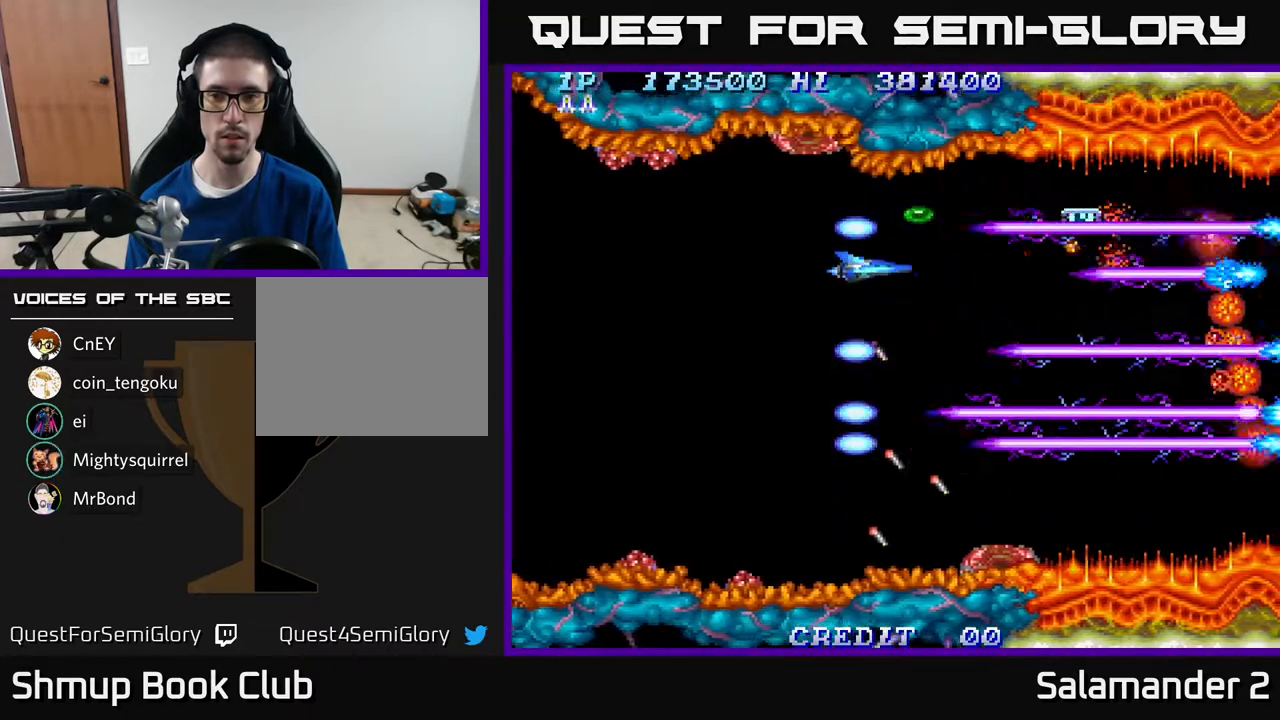
{"buttons": ["A"], "right_stick": "center", "events": [[250, "DPAD_LEFT", "down"], [350, "DPAD_LEFT", "up"]]}
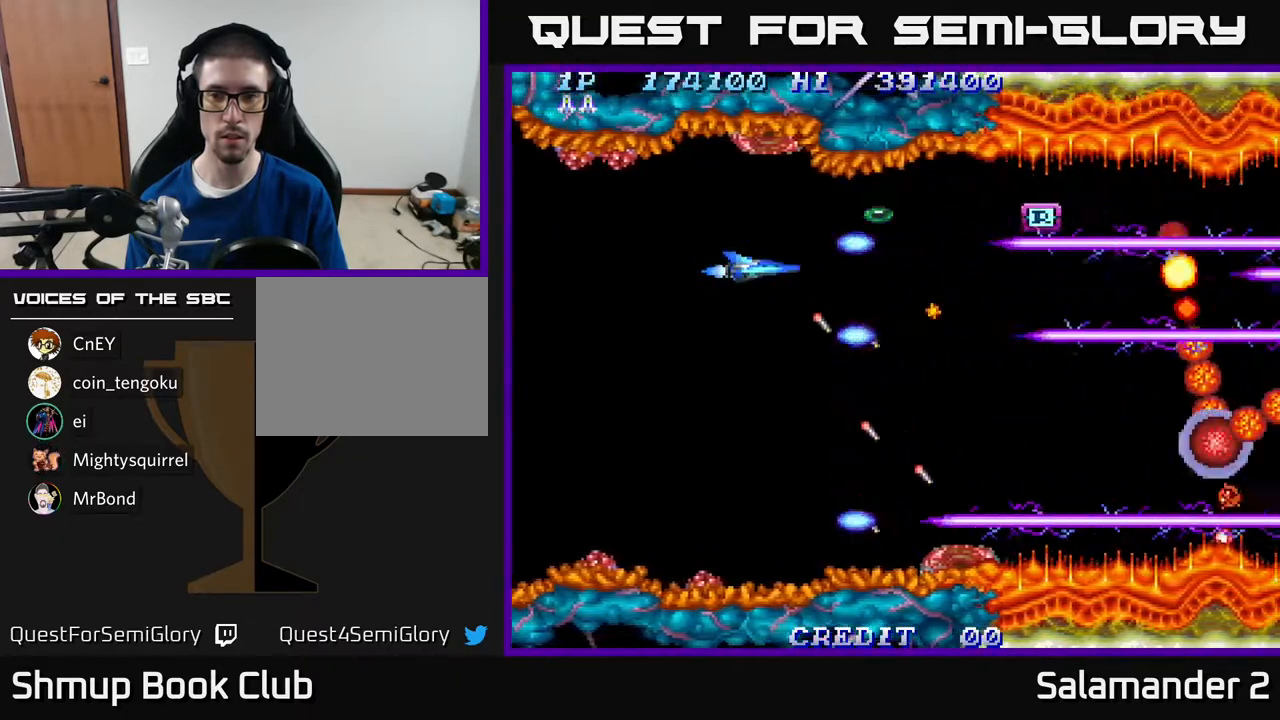
{"buttons": ["A", "DPAD_LEFT"], "right_stick": "center", "events": [[100, "DPAD_DOWN", "down"], [250, "DPAD_DOWN", "up"], [483, "DPAD_LEFT", "down"]]}
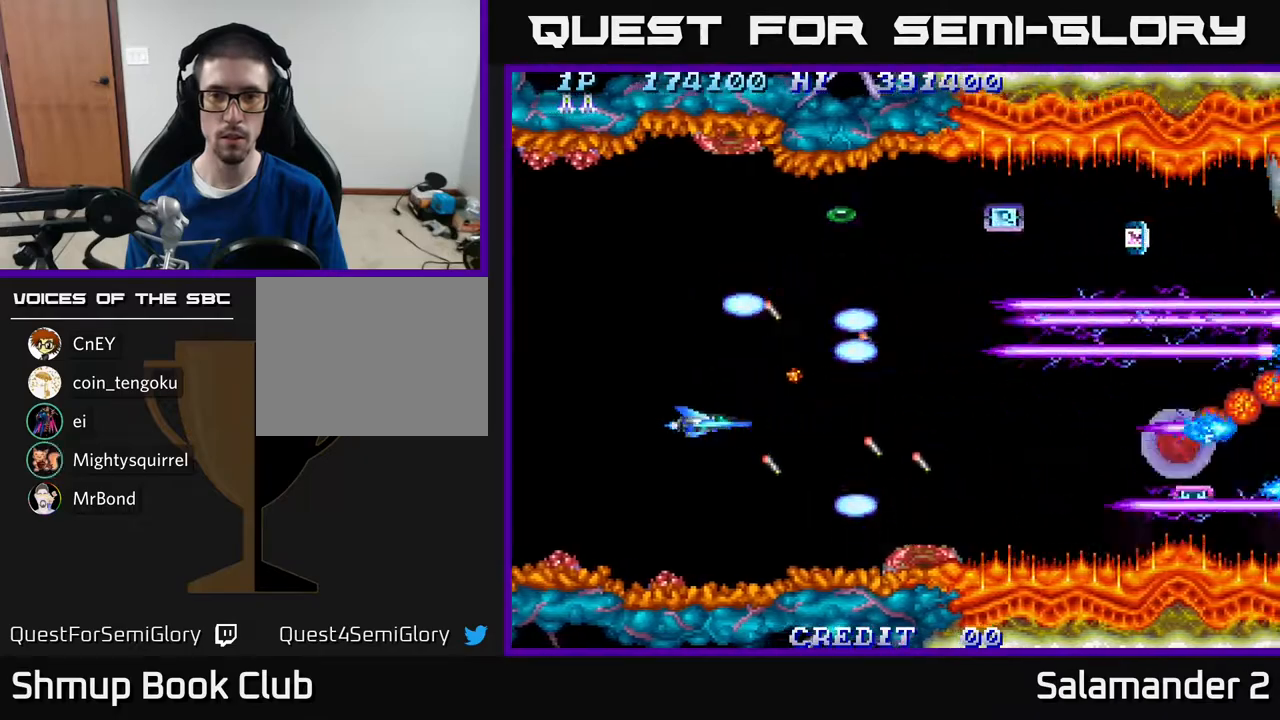
{"buttons": [], "right_stick": "center", "events": [[133, "DPAD_LEFT", "up"], [300, "DPAD_UP", "down"], [383, "A", "up"], [433, "DPAD_UP", "up"]]}
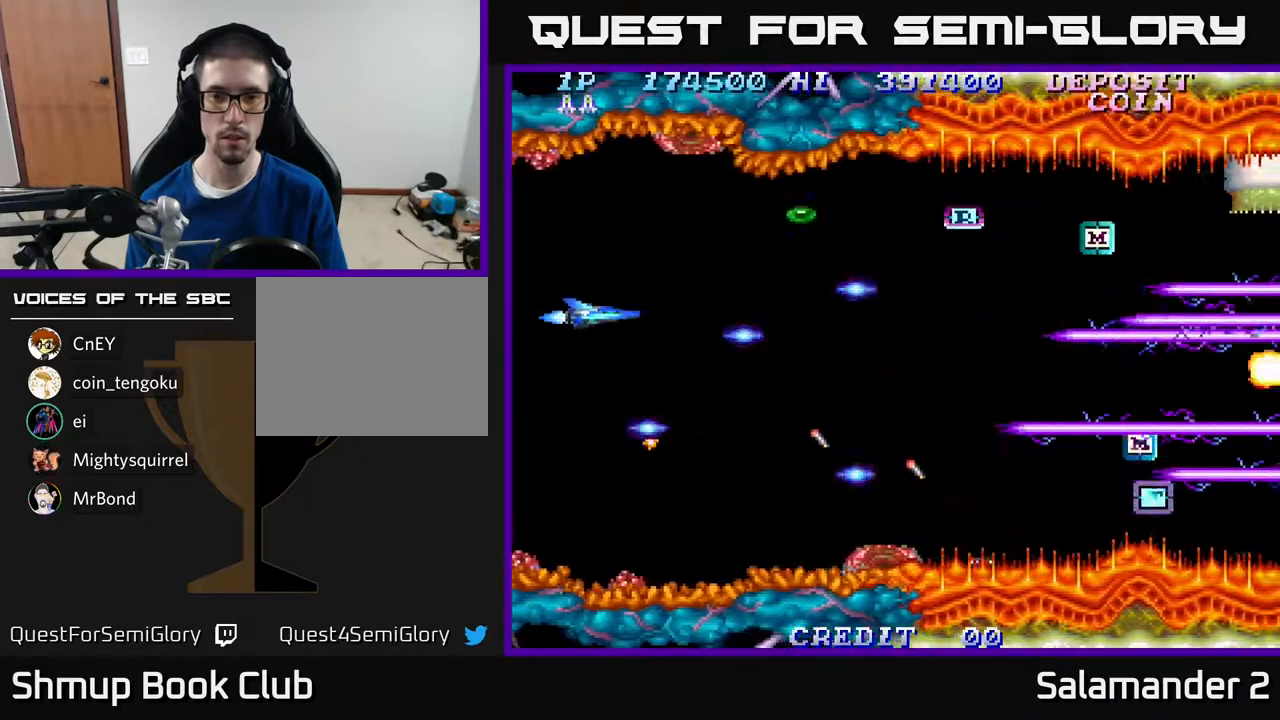
{"buttons": ["A"], "right_stick": "center", "events": [[100, "DPAD_RIGHT", "down"], [183, "A", "down"], [283, "DPAD_DOWN", "down"], [400, "DPAD_DOWN", "up"], [433, "DPAD_RIGHT", "up"]]}